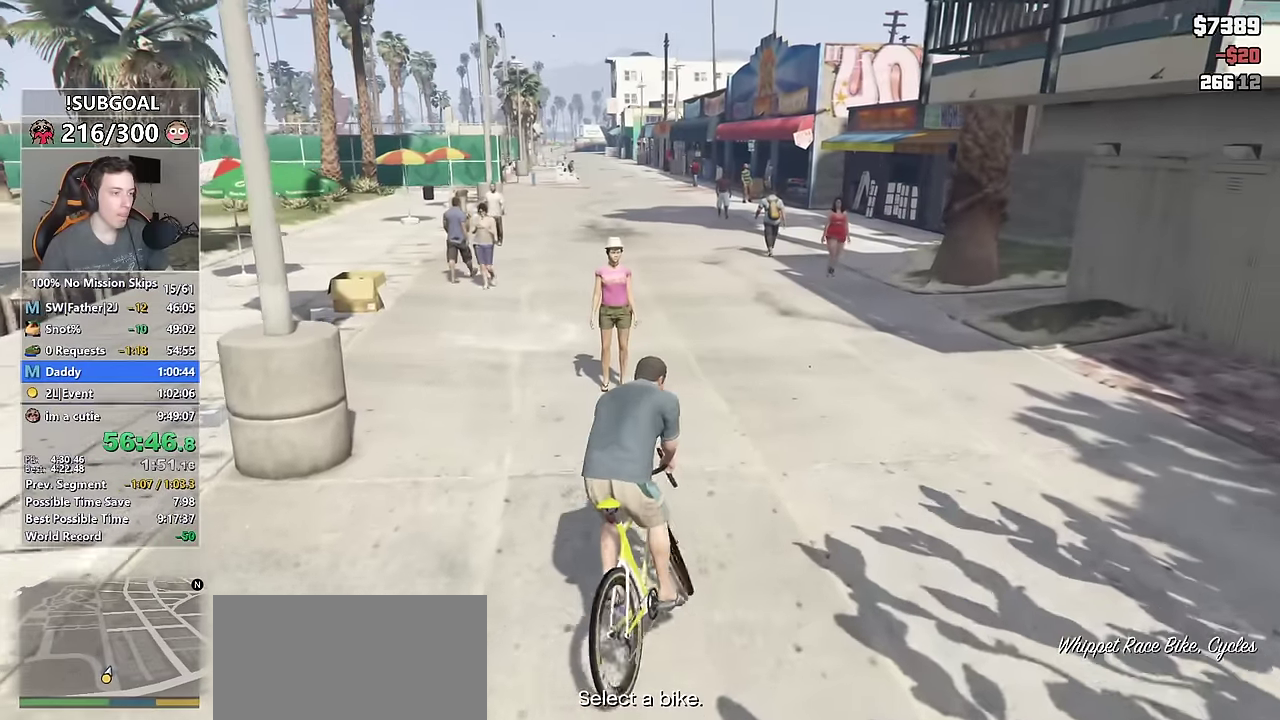
Gameplay with keyboard and mouse; each line is a JSON object with the keys and mouse buttons held at the frame after it. "events" lists presses ("down") and releases ("up") of "1", "2", "3", "4", "5", "6", "7", "8", "a", "c", "caps_lock", "ctrl", "d", "e", "escape", "f", "f1", "f2", "f3", "g", "num4", "num5", "num6", "p", "q", "r", "return", "s", "shift", "space", "tab", "v", "w", "mouse_left", "mouse_middle", "mouse_right", "mouse_mb4", "mouse_mb5", "mouse_wheel_up" and "mouse_wheel_down" between this image and that frame as [ms after this image, input, new state], when the widget could be followed in between. "mouse_left", "mouse_middle", "mouse_right", "mouse_mb4", "mouse_mb5", "mouse_wheel_up", "mouse_wheel_down" = the "left", "middle", "right", "mb4", "mb5", "wheel_up", "wheel_down" buttons of the "mouse" list. No other keys are recorded. Not read: mouse_move.
{"keys": ["a", "w"], "mouse": [], "events": [[300, "d", "down"], [350, "d", "up"], [483, "a", "down"]]}
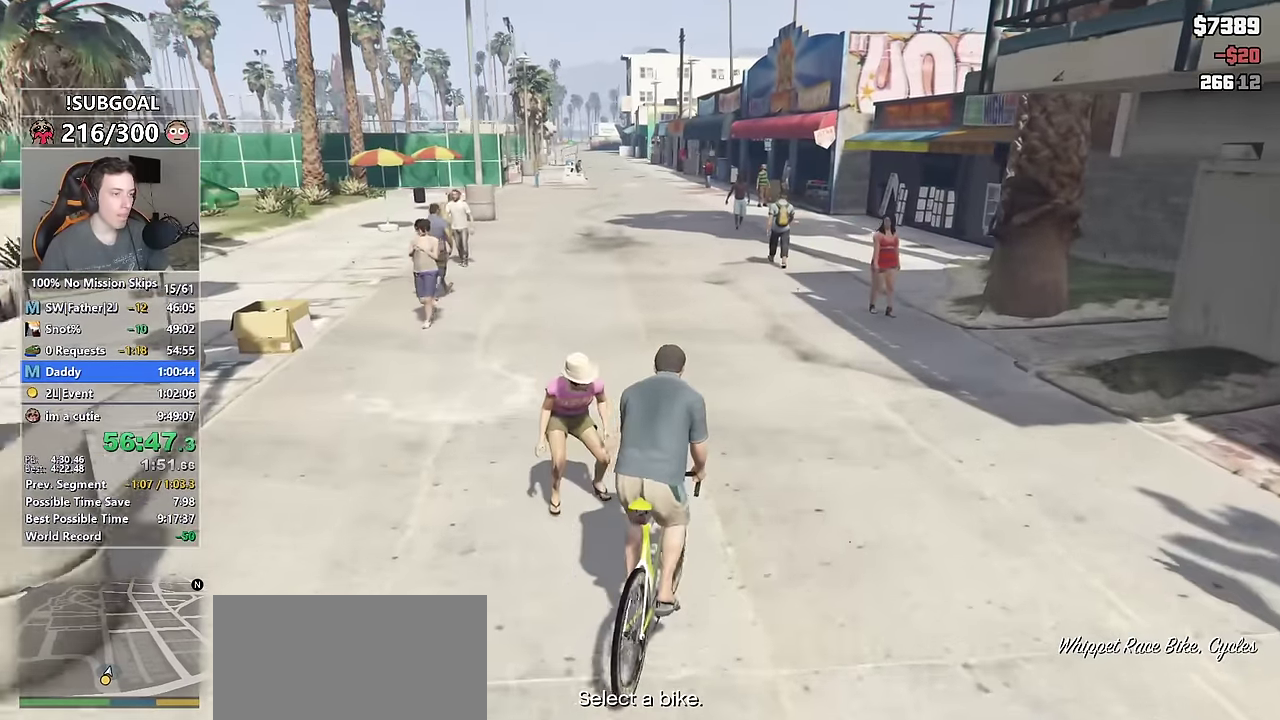
{"keys": ["space", "w"], "mouse": [], "events": [[133, "a", "up"], [266, "caps_lock", "down"], [366, "caps_lock", "up"], [416, "space", "down"]]}
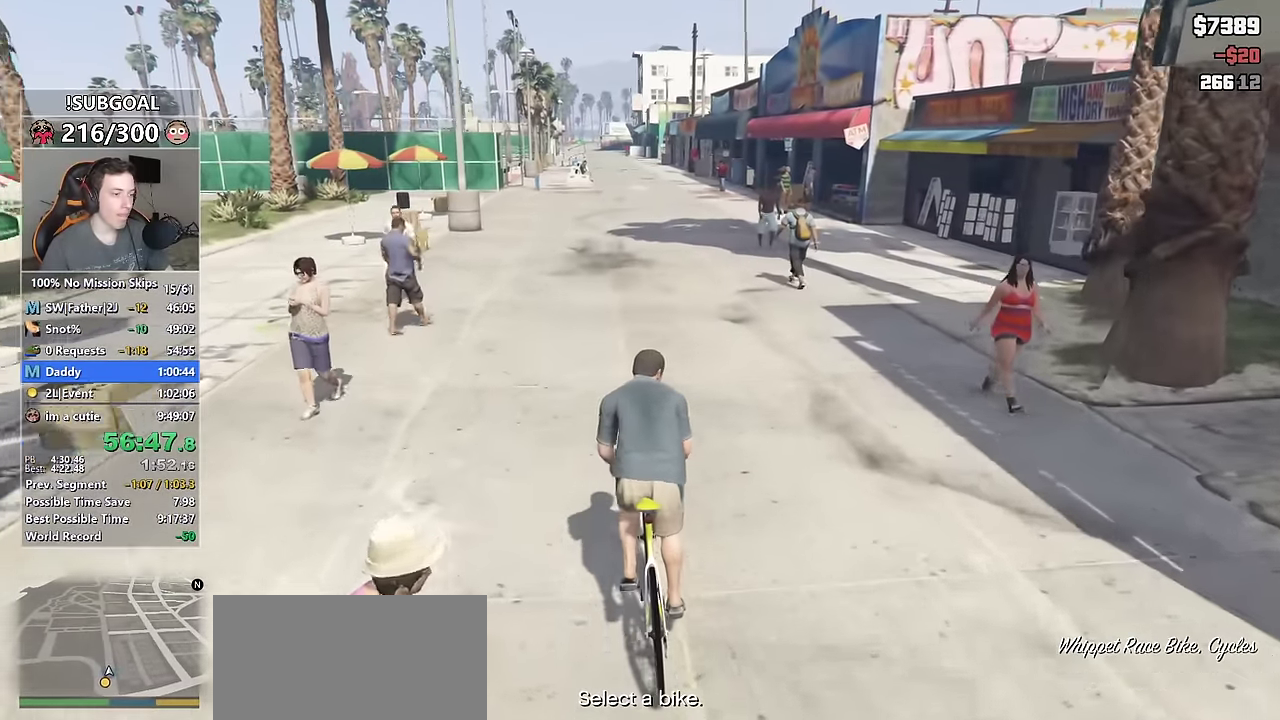
{"keys": ["space", "w"], "mouse": [], "events": []}
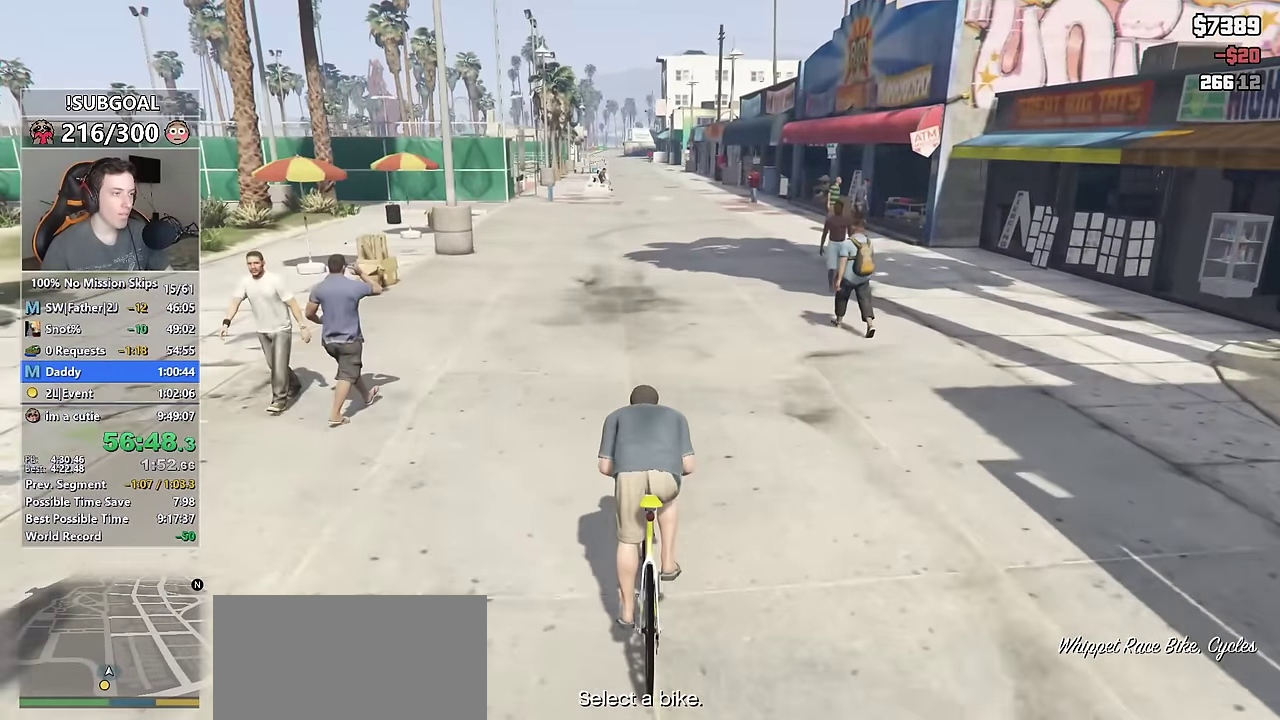
{"keys": ["space", "w"], "mouse": [], "events": [[250, "w", "up"], [433, "w", "down"]]}
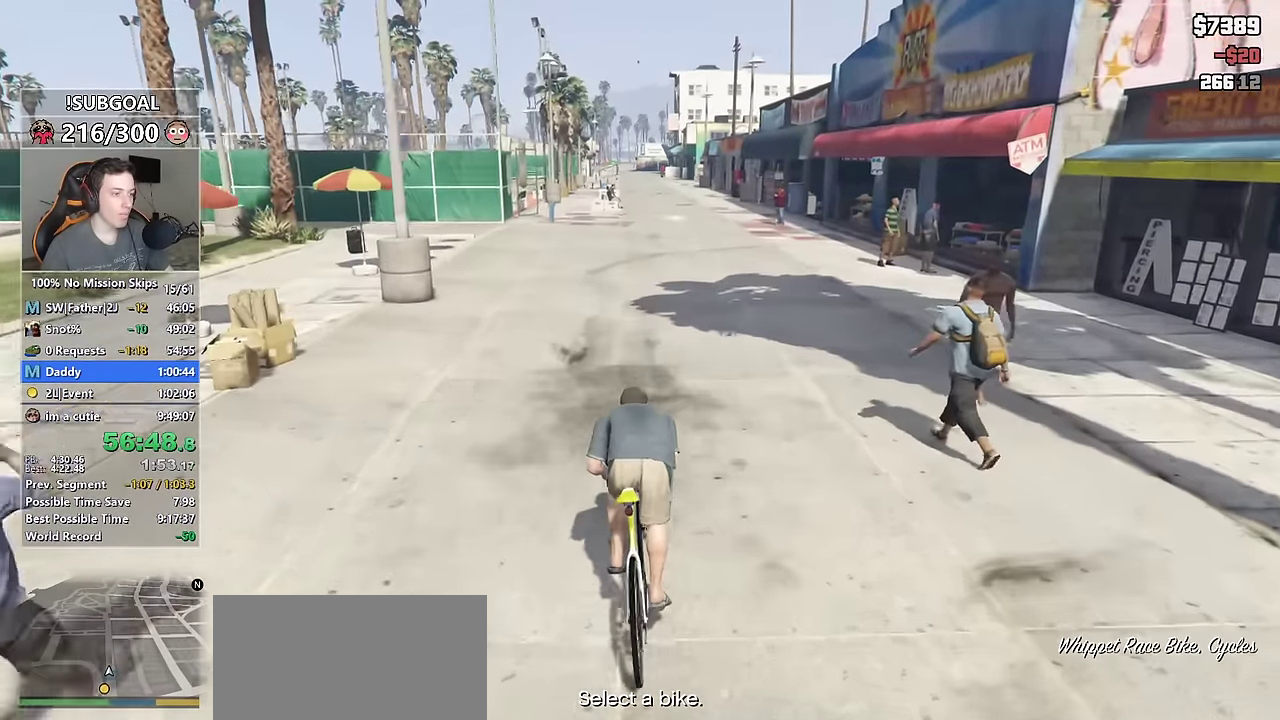
{"keys": ["space"], "mouse": [], "events": [[83, "w", "up"], [366, "w", "down"], [450, "w", "up"]]}
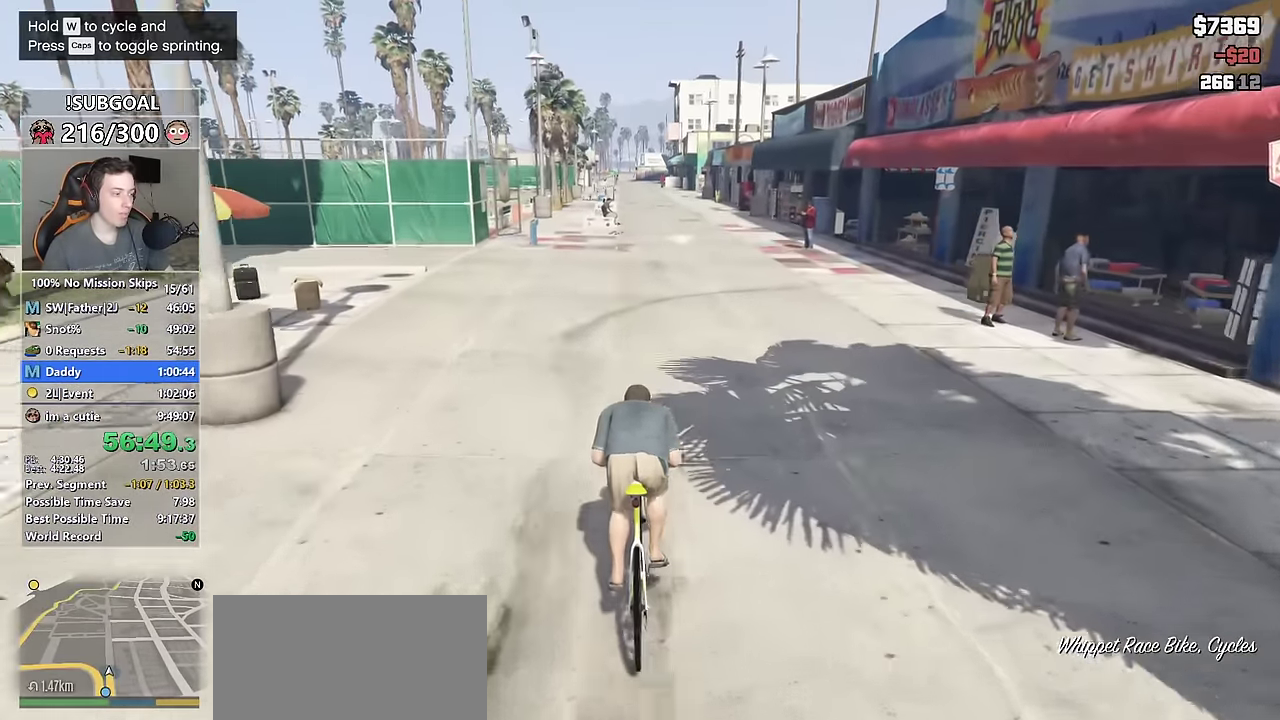
{"keys": ["space"], "mouse": [], "events": [[200, "w", "down"], [333, "w", "up"]]}
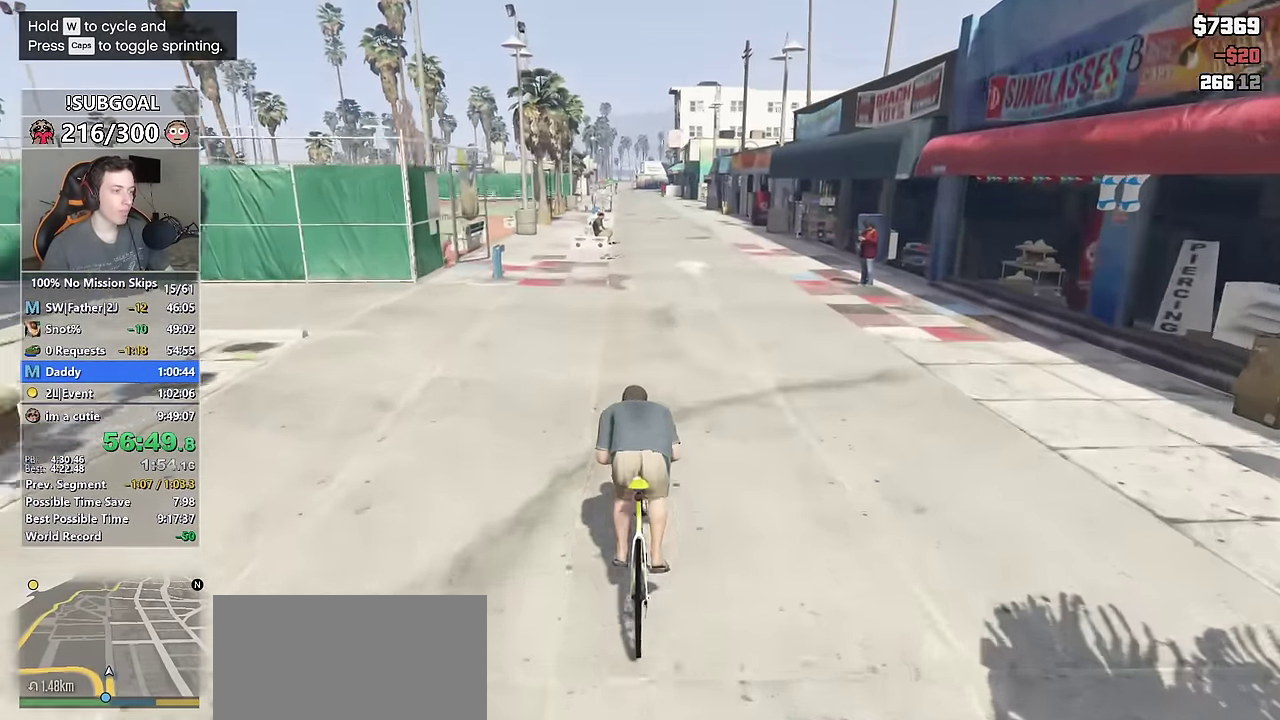
{"keys": ["space", "w"], "mouse": [], "events": [[66, "w", "down"], [216, "w", "up"], [483, "w", "down"]]}
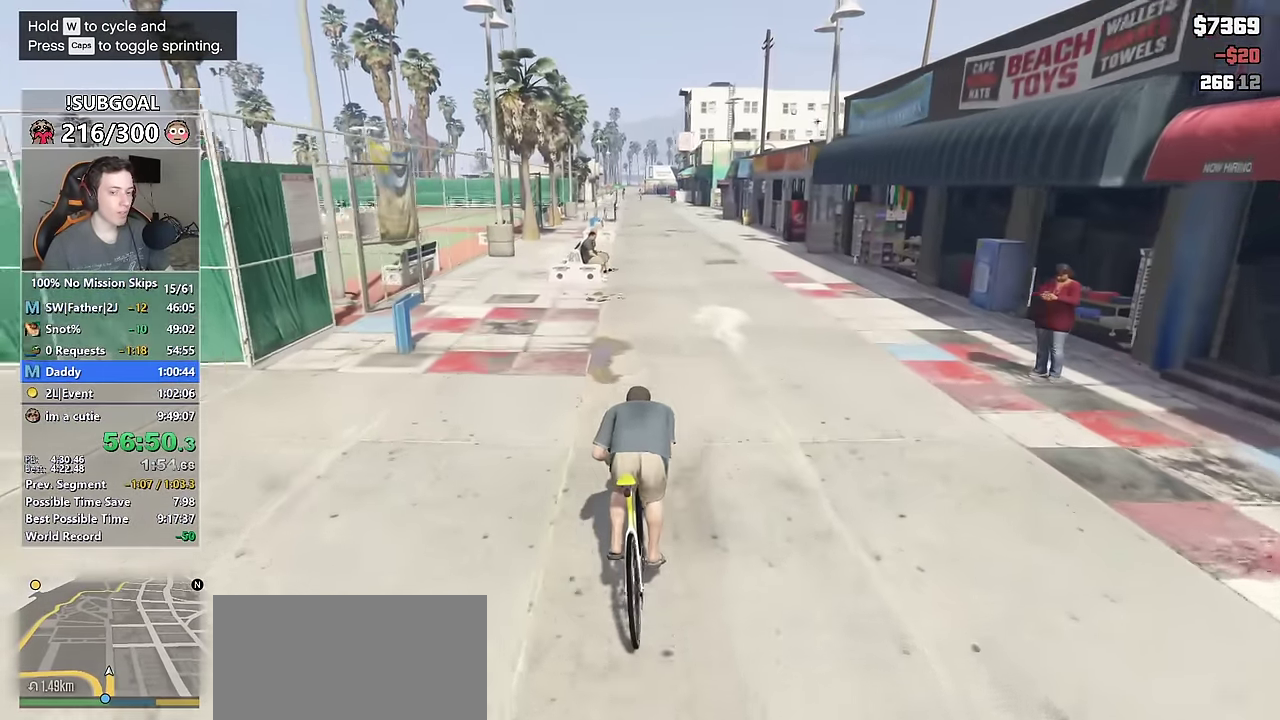
{"keys": ["space"], "mouse": [], "events": [[83, "w", "up"], [366, "w", "down"], [466, "w", "up"]]}
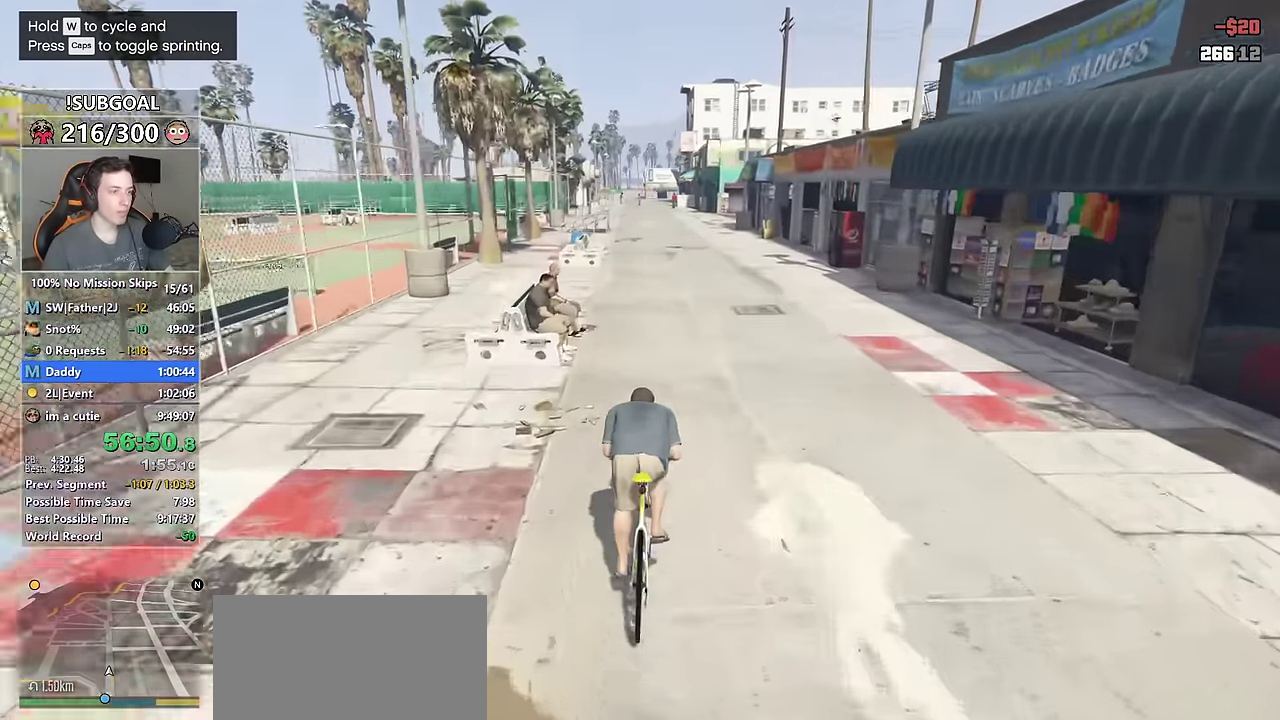
{"keys": ["space"], "mouse": [], "events": [[200, "w", "down"], [333, "w", "up"]]}
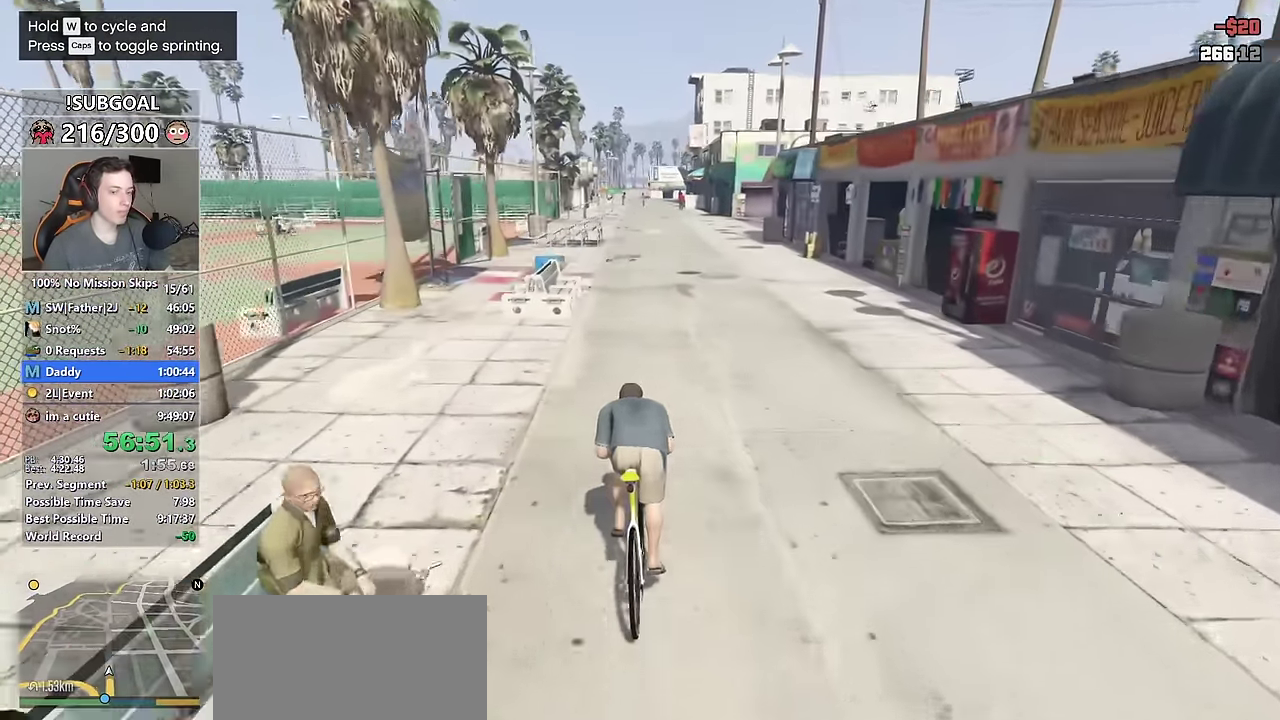
{"keys": ["space", "w"], "mouse": [], "events": [[66, "w", "down"], [200, "w", "up"], [433, "w", "down"]]}
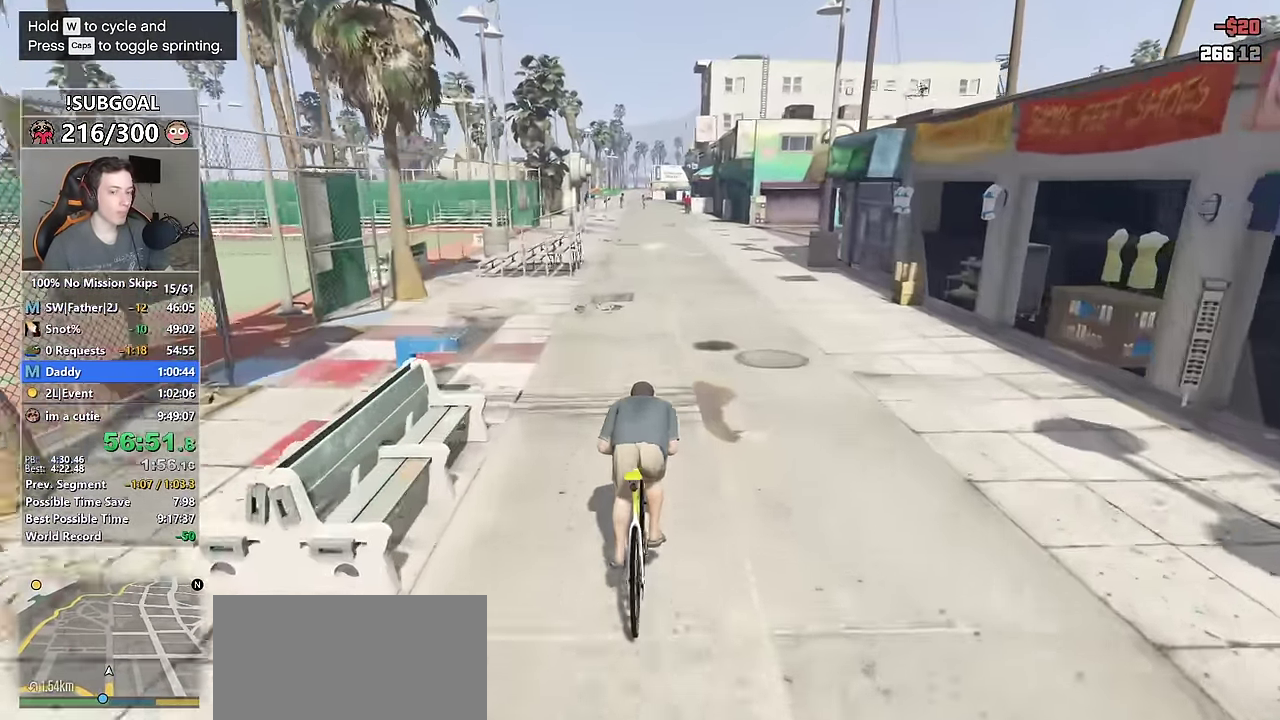
{"keys": ["space"], "mouse": [], "events": [[83, "w", "up"], [316, "w", "down"], [467, "w", "up"]]}
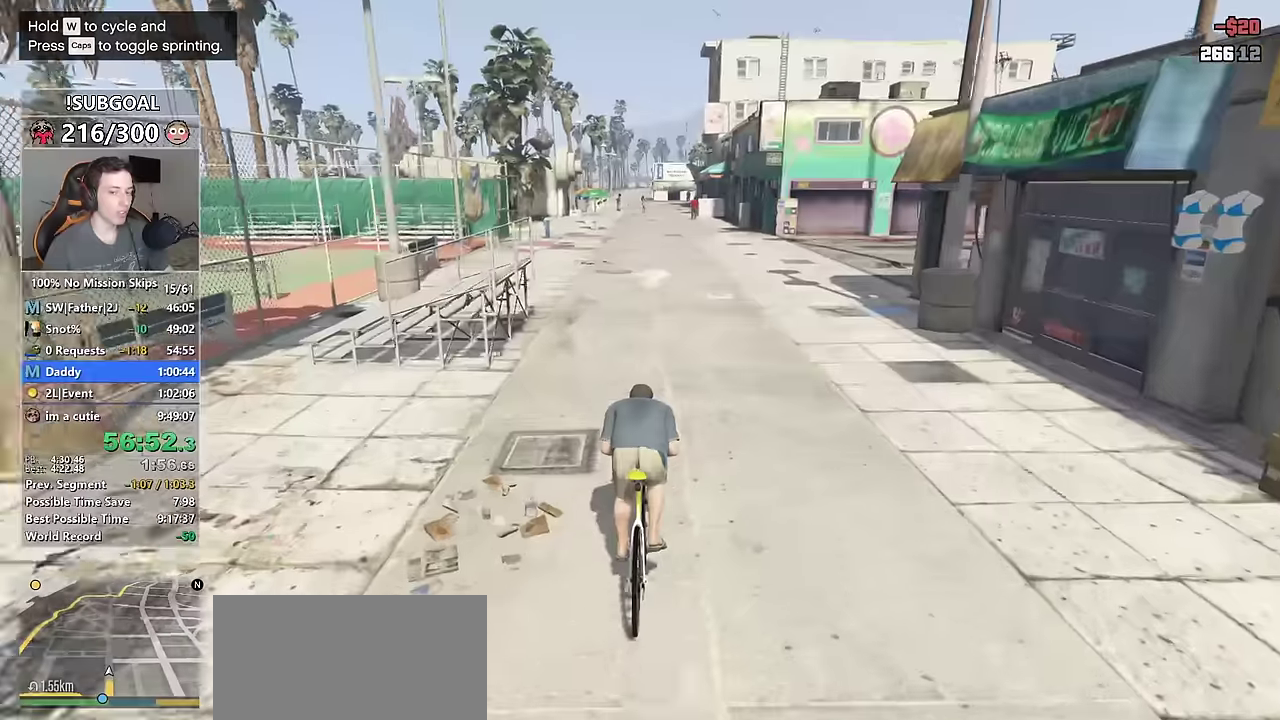
{"keys": ["space"], "mouse": [], "events": [[184, "w", "down"], [334, "w", "up"]]}
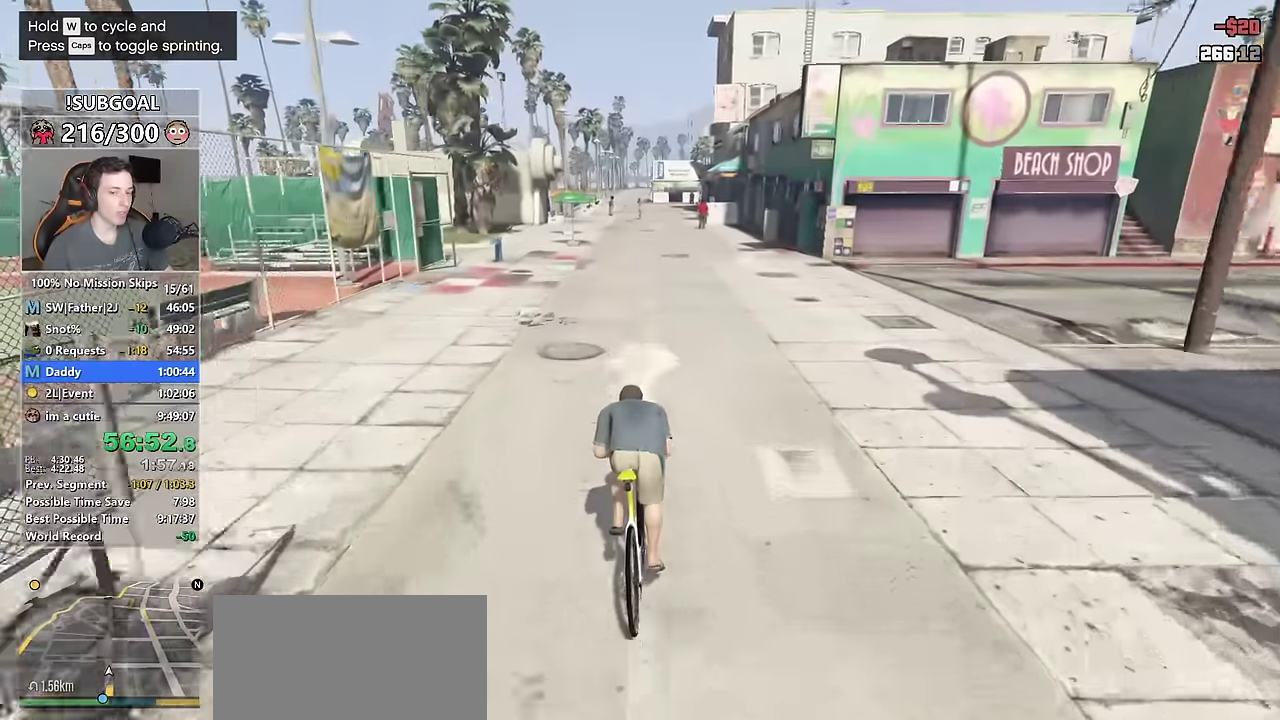
{"keys": ["space", "w"], "mouse": [], "events": [[67, "w", "down"], [167, "w", "up"], [434, "w", "down"]]}
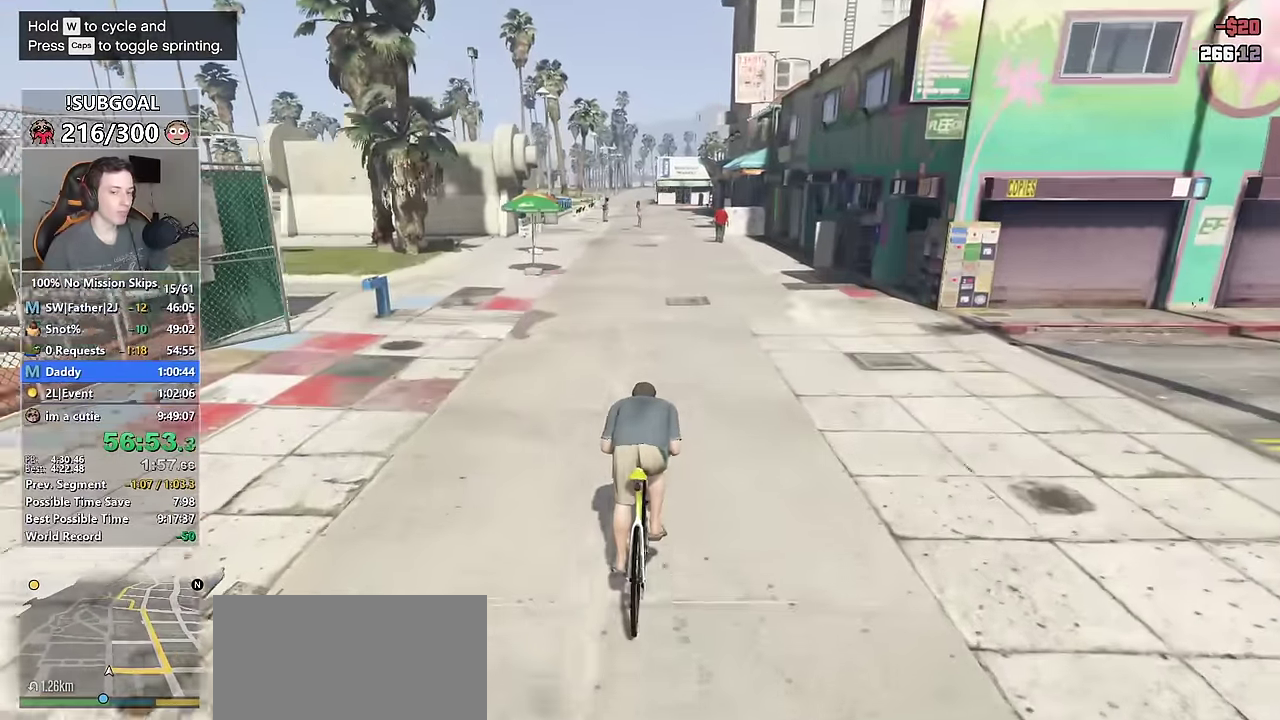
{"keys": ["space"], "mouse": [], "events": [[17, "w", "up"], [317, "w", "down"], [417, "w", "up"]]}
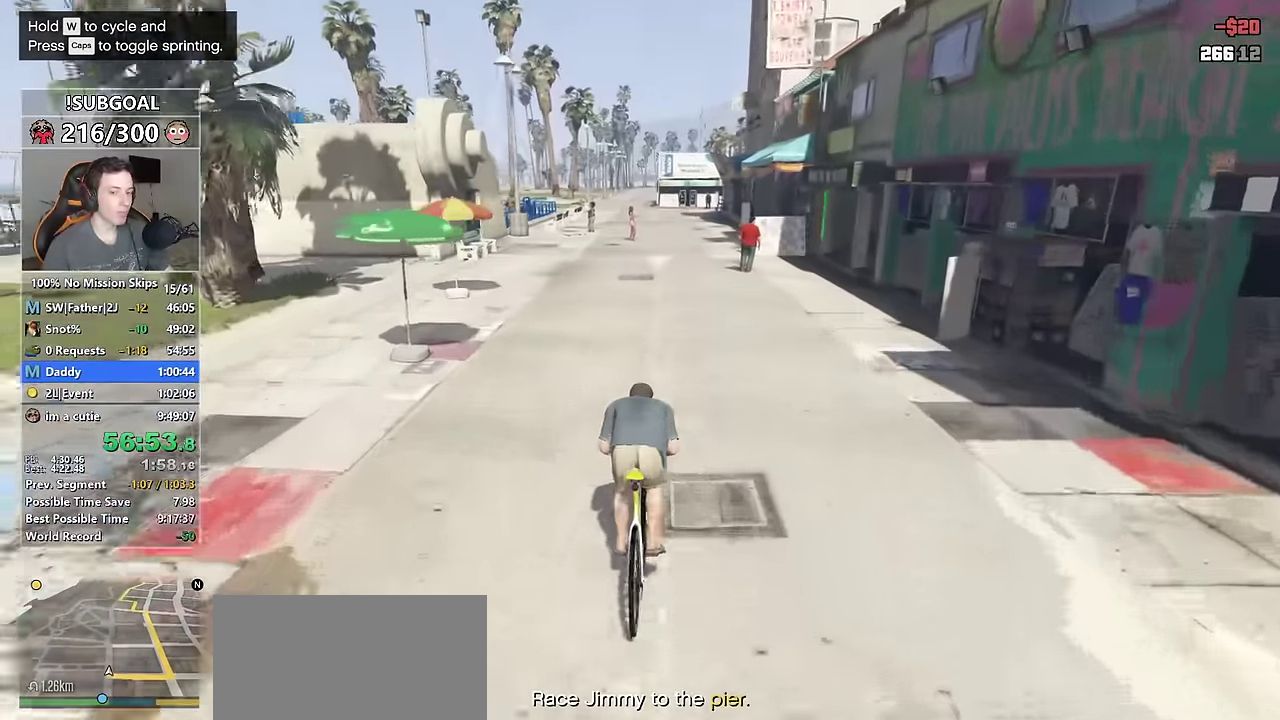
{"keys": ["space"], "mouse": [], "events": [[184, "w", "down"], [334, "w", "up"]]}
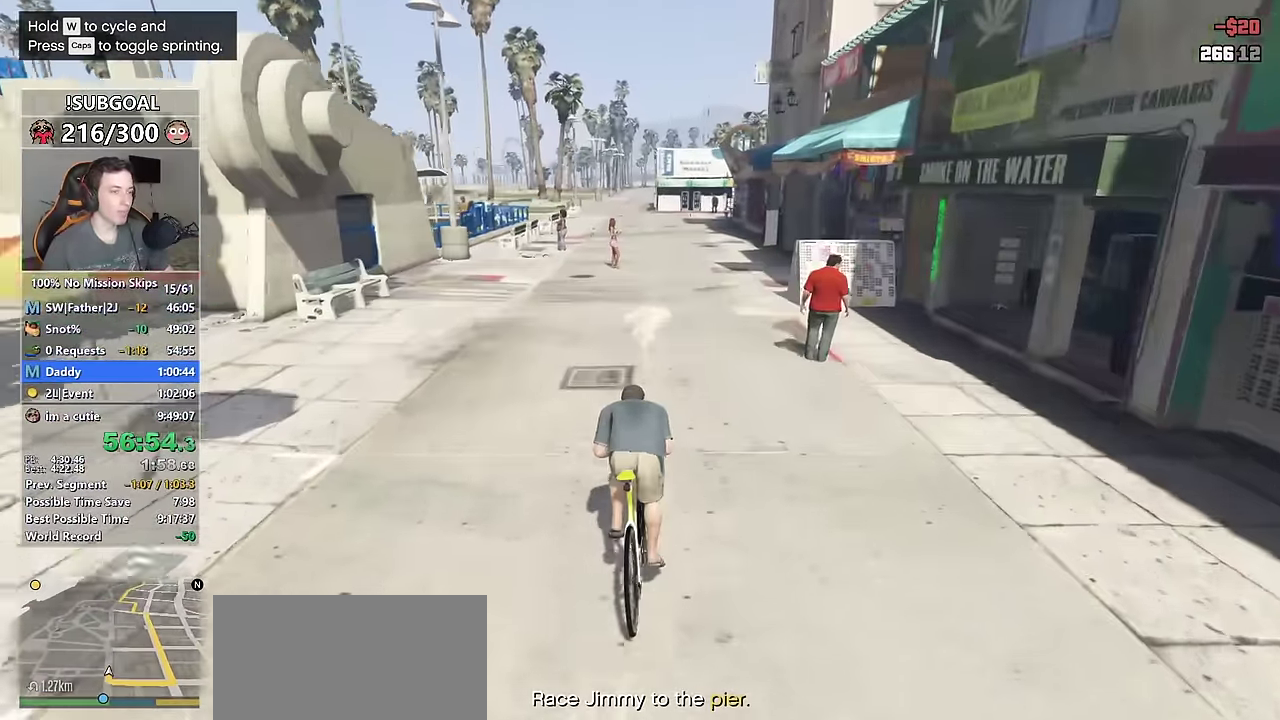
{"keys": ["a", "space", "w"], "mouse": [], "events": [[67, "w", "down"], [217, "w", "up"], [484, "a", "down"], [484, "w", "down"]]}
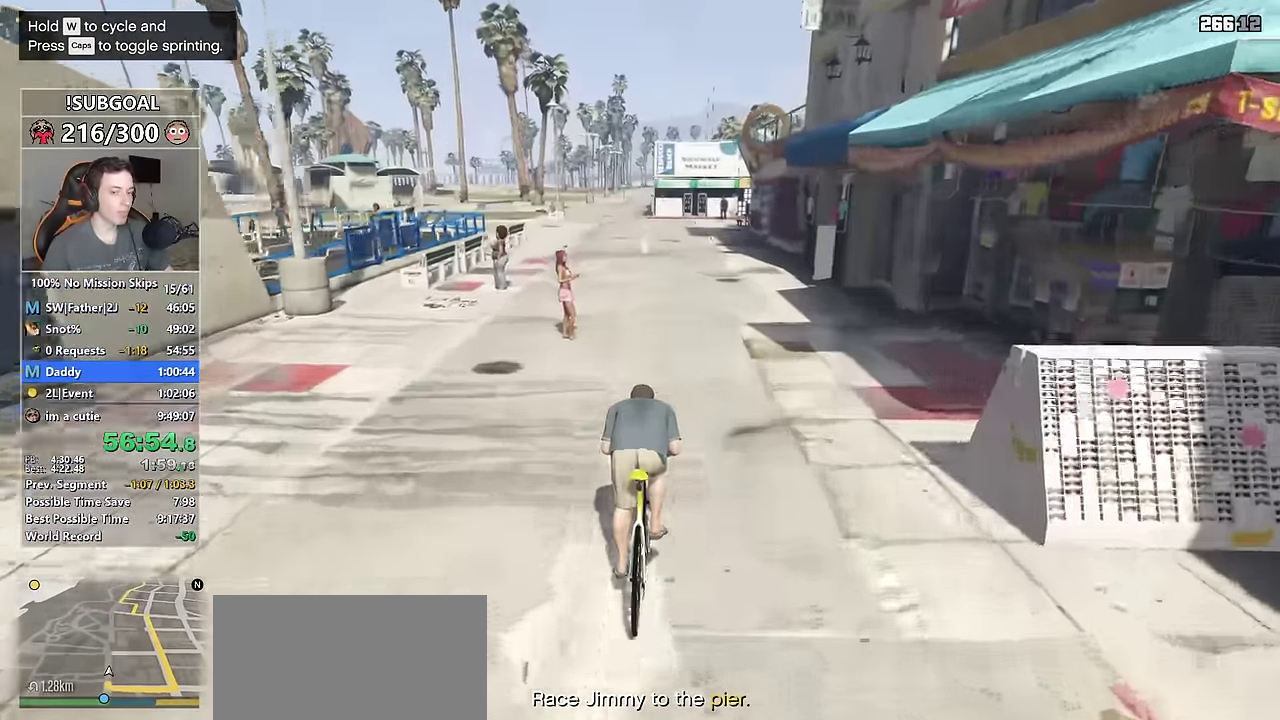
{"keys": ["space"], "mouse": [], "events": [[50, "a", "up"], [50, "w", "up"], [367, "w", "down"], [417, "w", "up"]]}
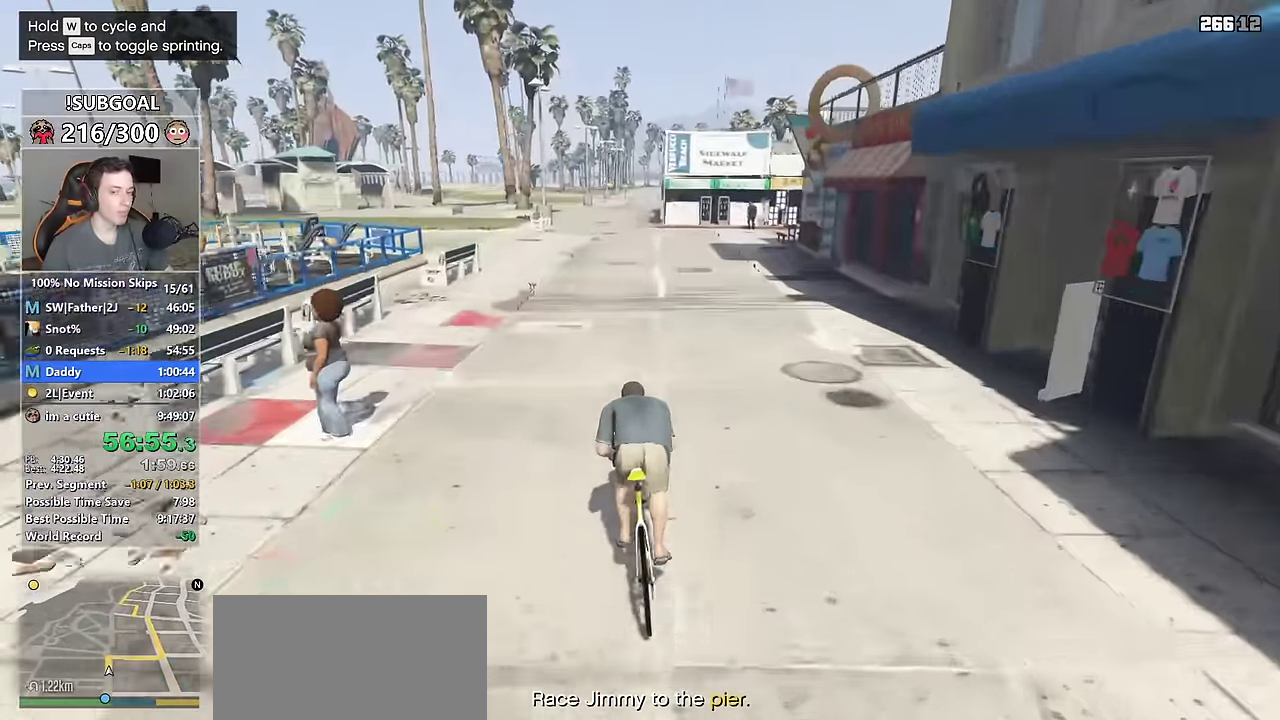
{"keys": ["space"], "mouse": [], "events": [[234, "w", "down"], [284, "w", "up"]]}
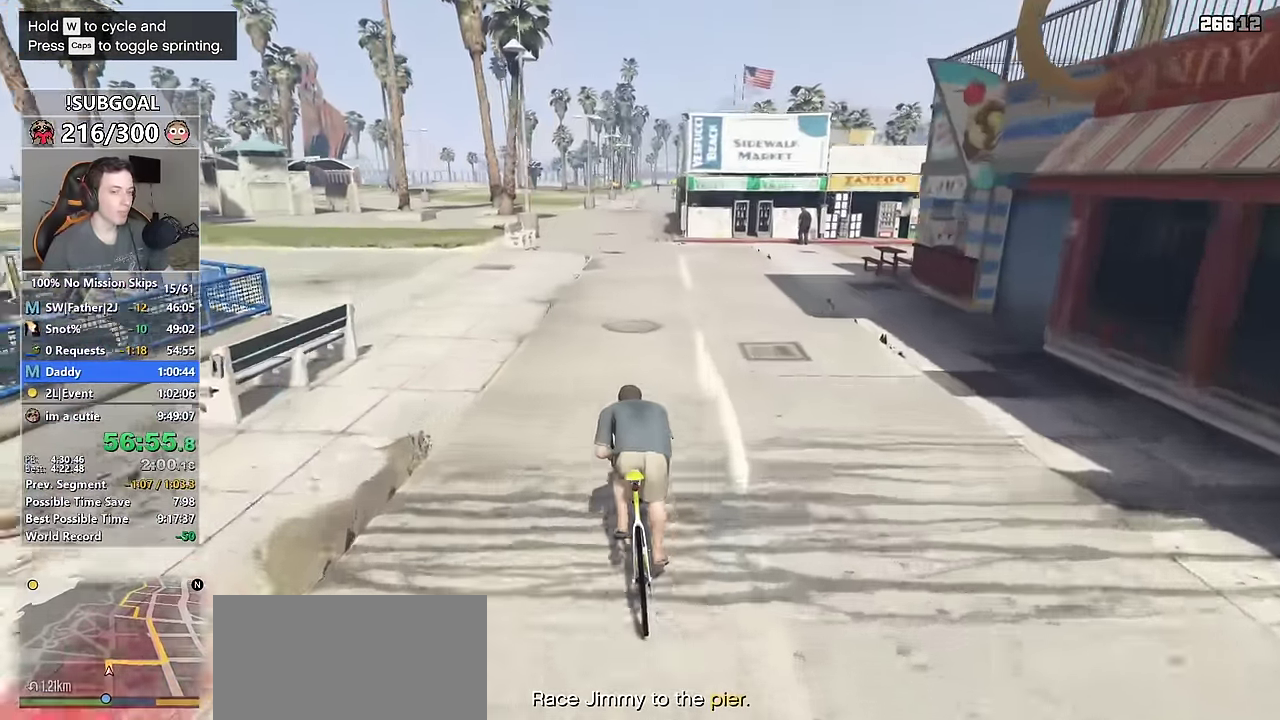
{"keys": ["space"], "mouse": [], "events": [[17, "w", "down"], [150, "w", "up"], [350, "d", "down"], [350, "w", "down"], [400, "d", "up"], [400, "w", "up"]]}
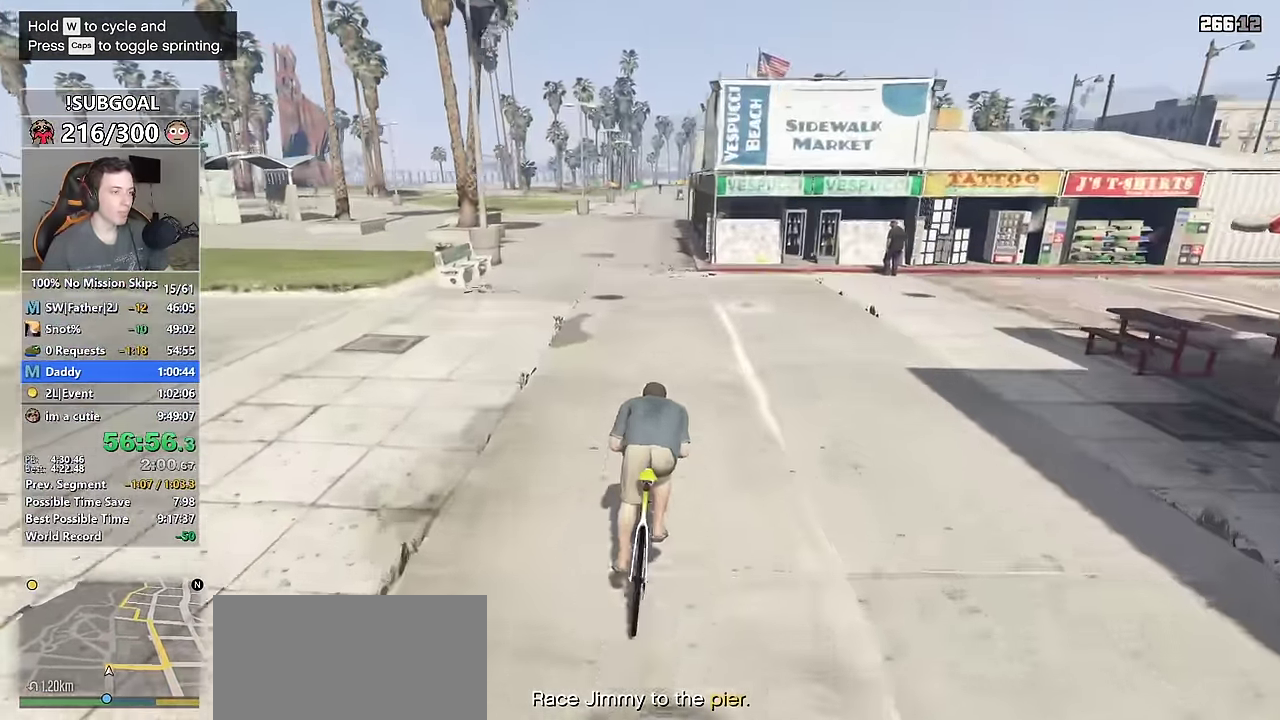
{"keys": ["space", "w"], "mouse": [], "events": [[133, "w", "down"], [233, "w", "up"], [450, "w", "down"]]}
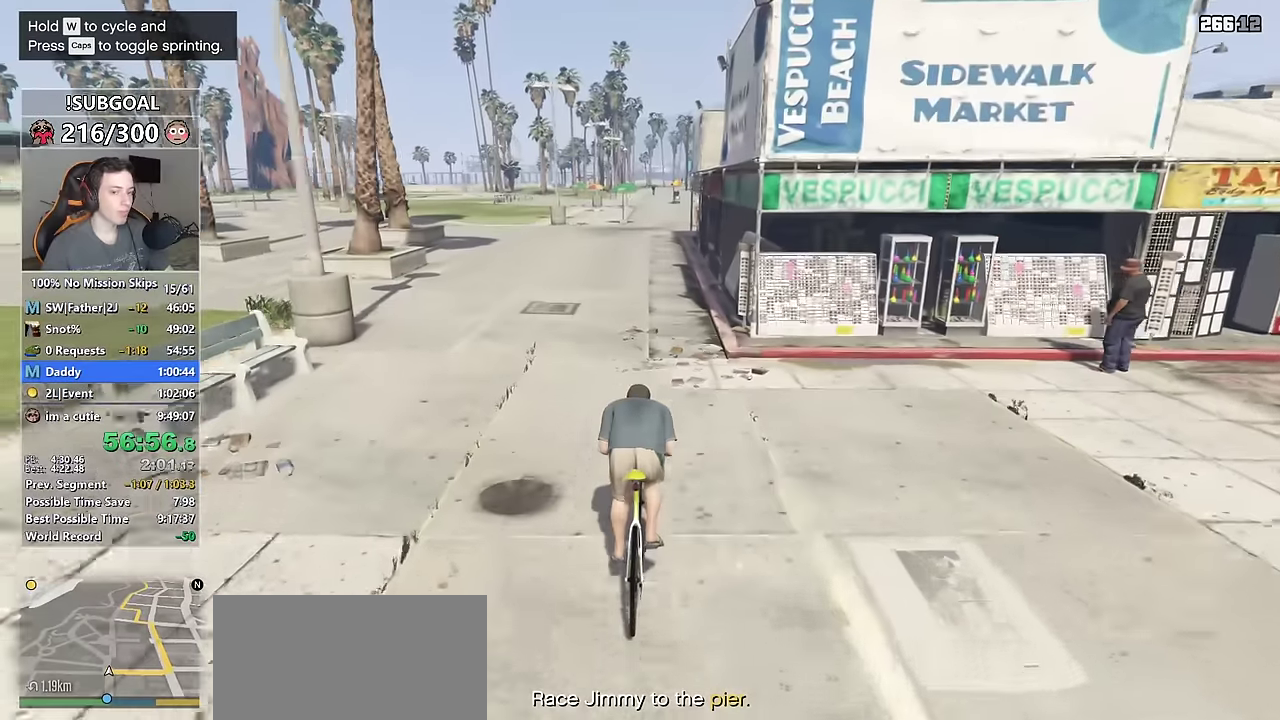
{"keys": ["space"], "mouse": [], "events": [[100, "w", "up"], [283, "w", "down"], [433, "w", "up"]]}
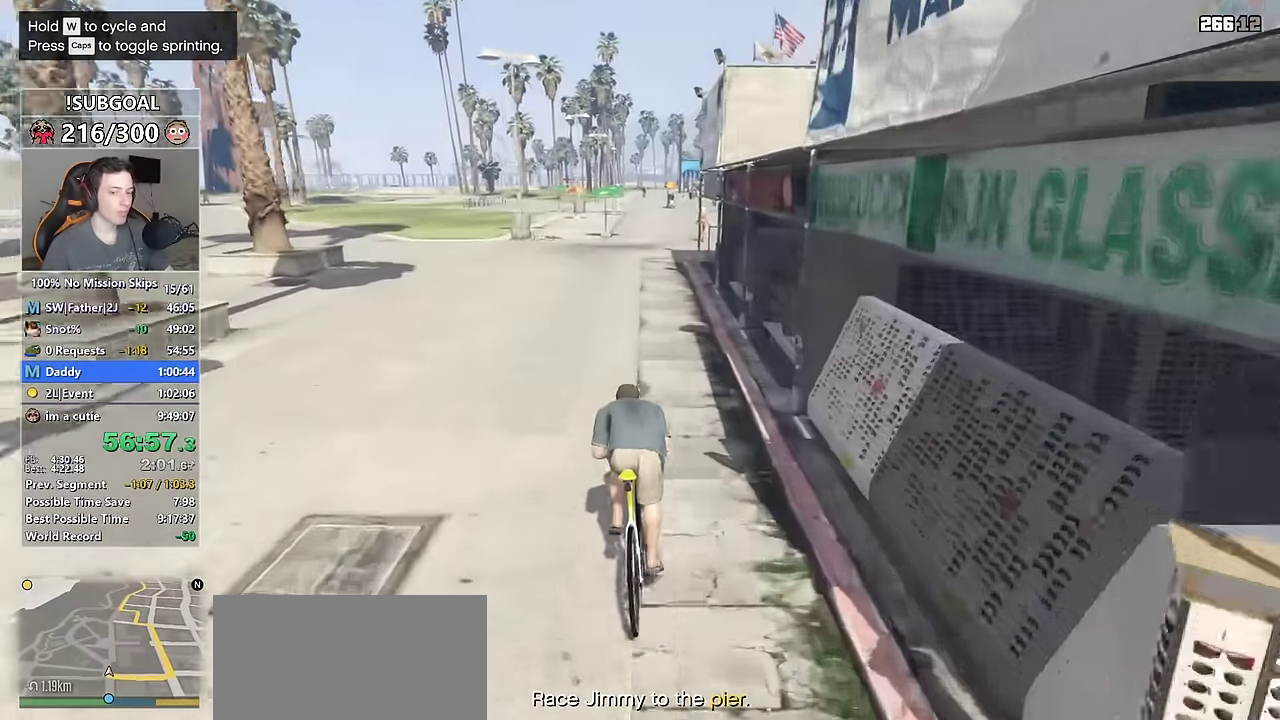
{"keys": ["space", "w"], "mouse": [], "events": [[166, "w", "down"], [250, "w", "up"], [483, "w", "down"]]}
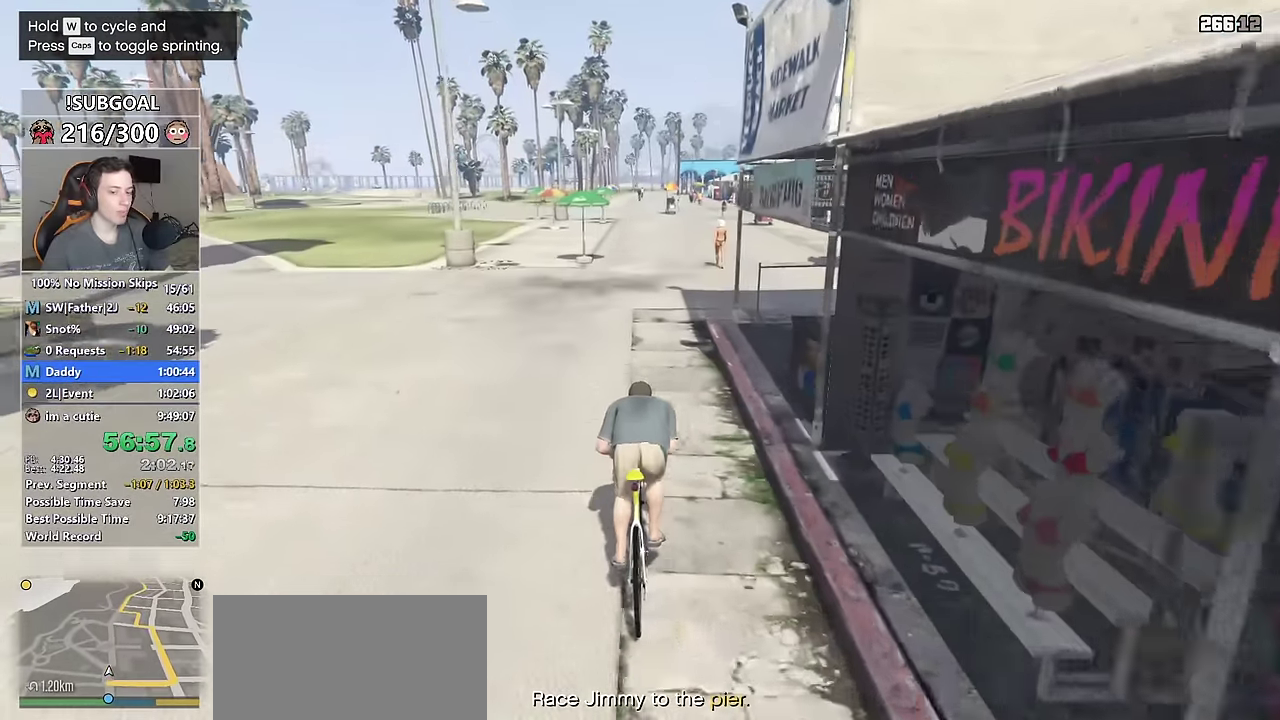
{"keys": ["space"], "mouse": [], "events": [[133, "w", "up"], [366, "w", "down"], [450, "w", "up"]]}
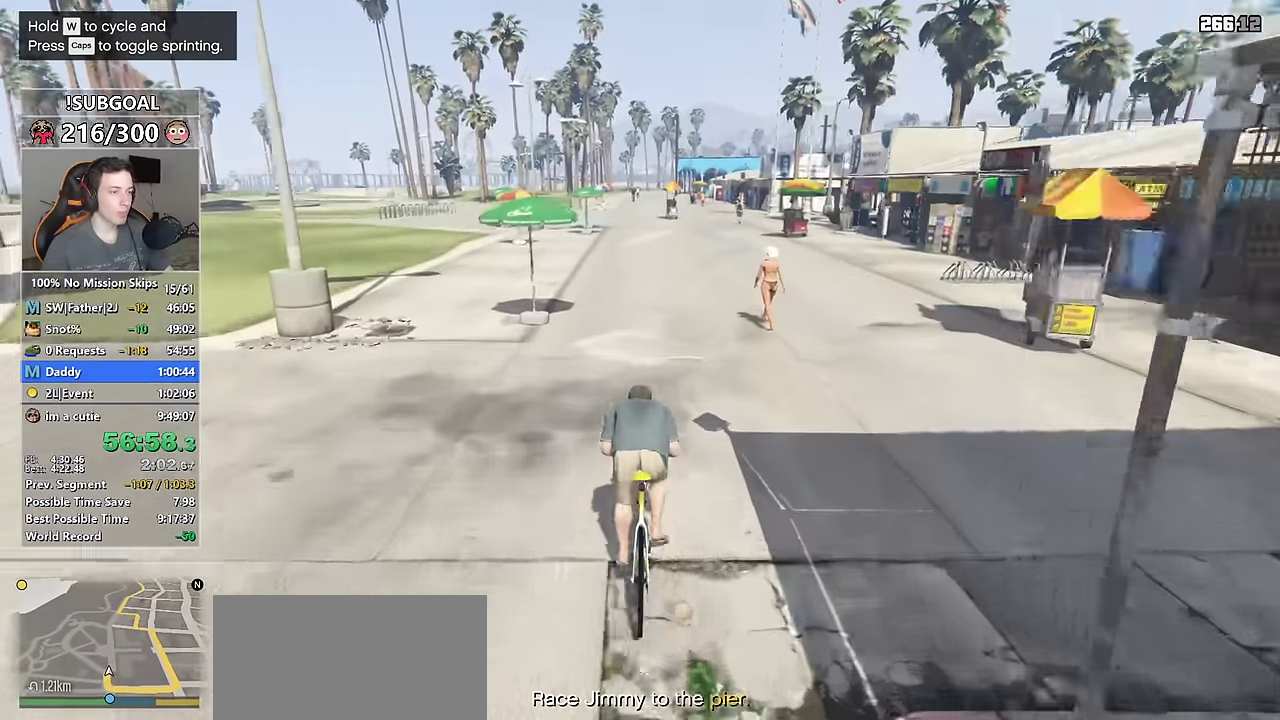
{"keys": ["space"], "mouse": [], "events": [[183, "w", "down"], [283, "w", "up"]]}
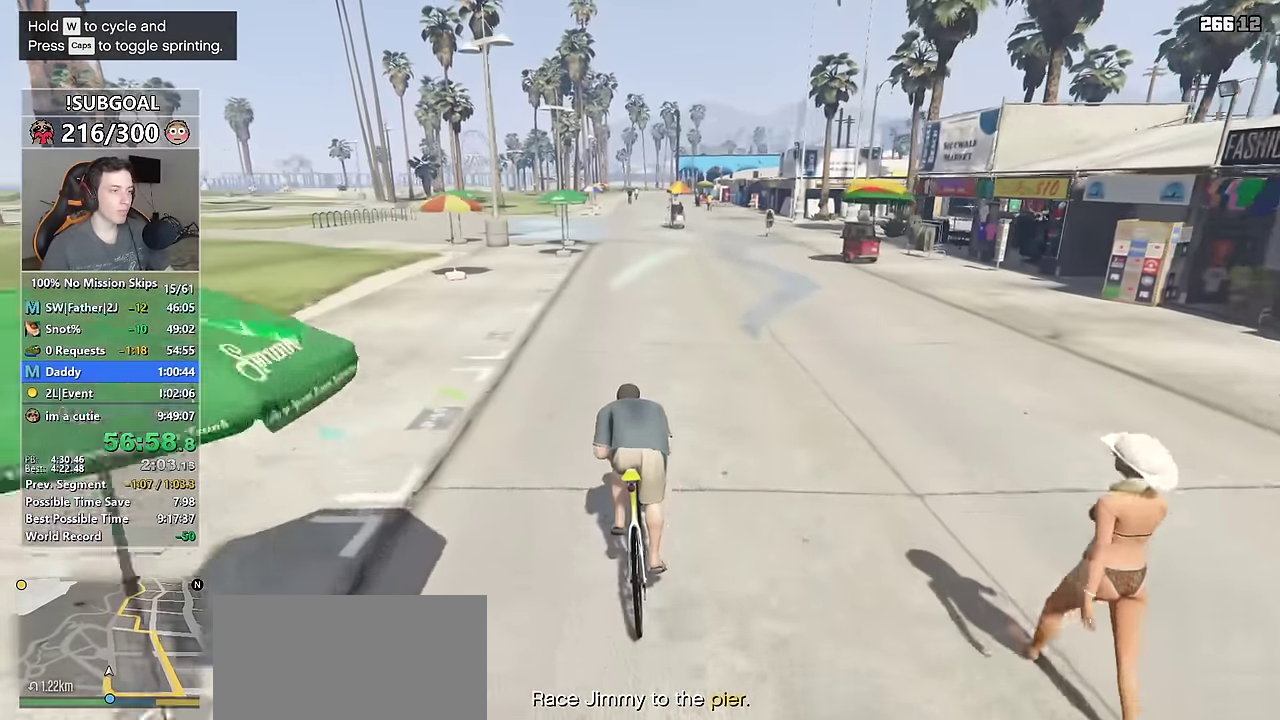
{"keys": ["space"], "mouse": [], "events": [[66, "w", "down"], [166, "w", "up"], [400, "w", "down"], [483, "w", "up"]]}
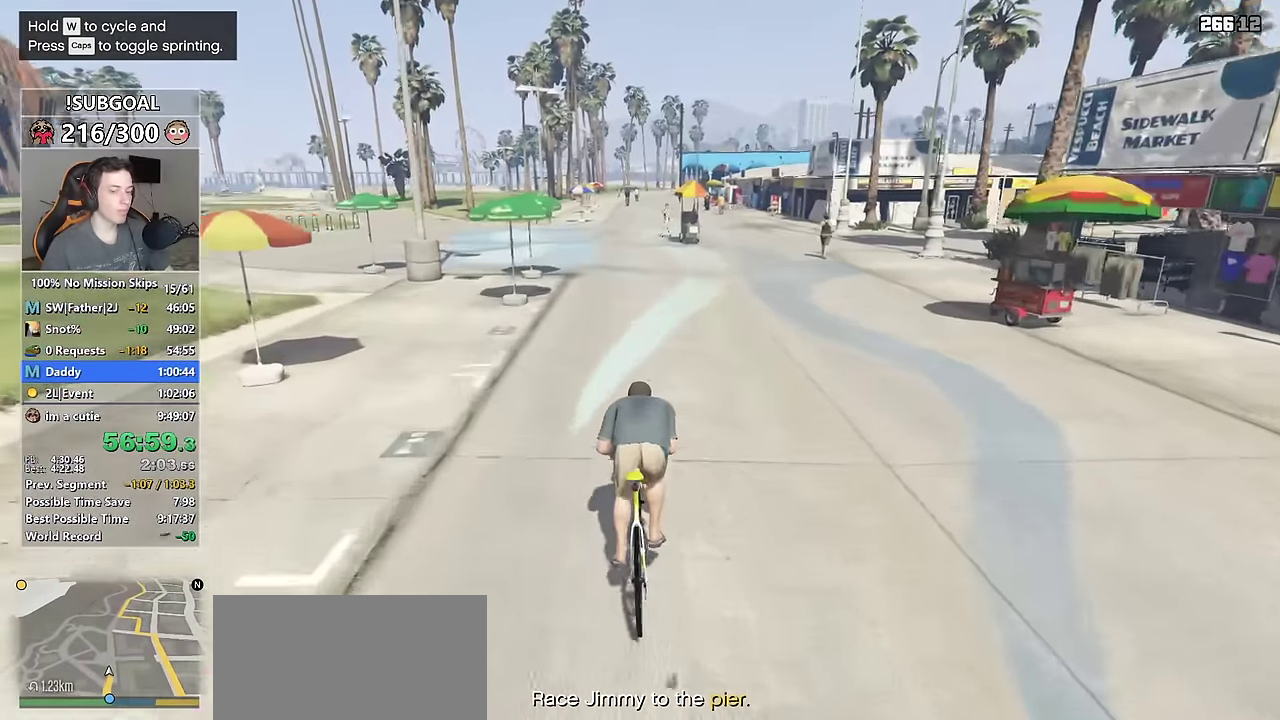
{"keys": ["space"], "mouse": [], "events": [[233, "w", "down"], [366, "w", "up"]]}
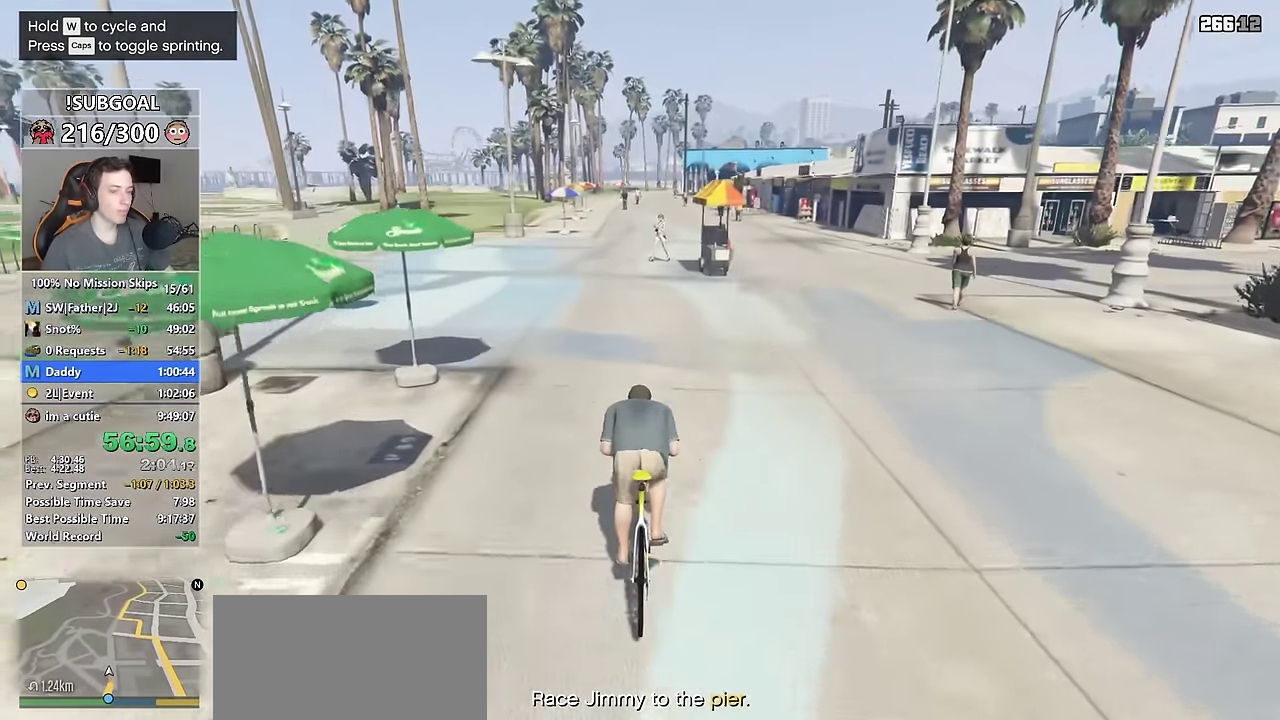
{"keys": ["space"], "mouse": [], "events": [[100, "w", "down"], [283, "d", "down"], [283, "w", "up"], [416, "w", "down"], [433, "d", "up"], [483, "w", "up"]]}
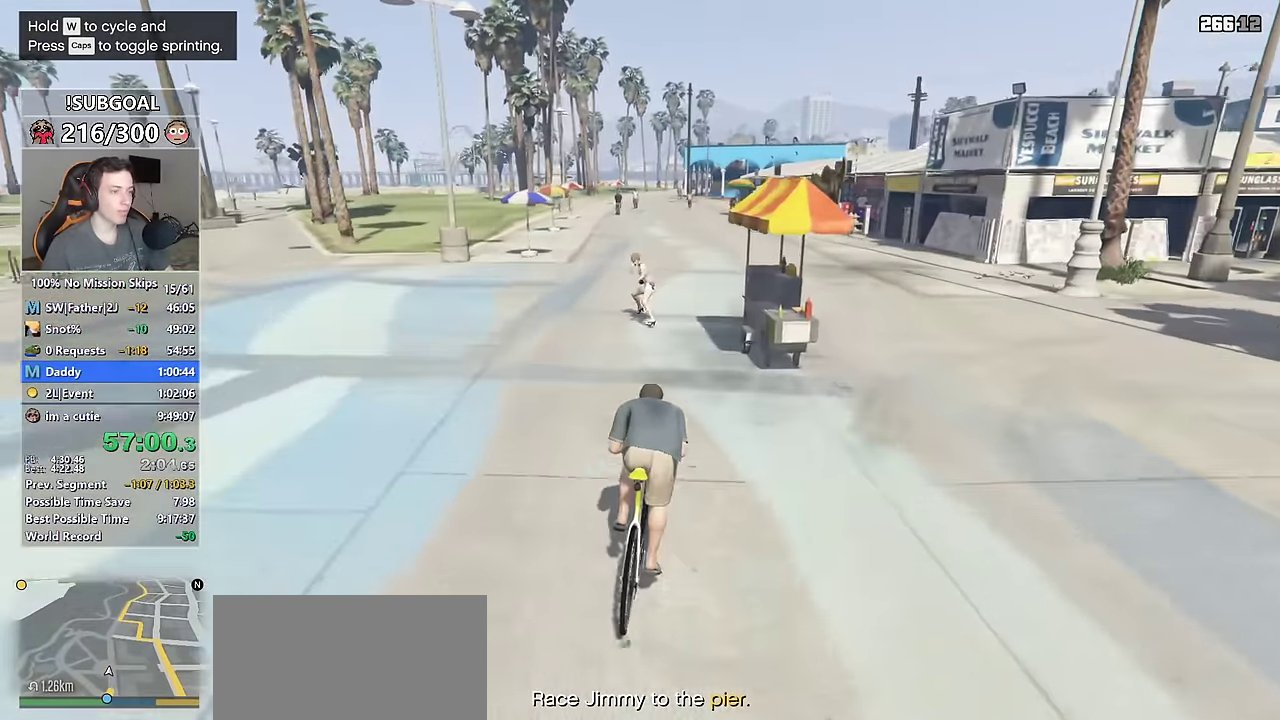
{"keys": ["space"], "mouse": [], "events": [[166, "w", "down"], [216, "a", "down"], [350, "a", "up"], [350, "w", "up"]]}